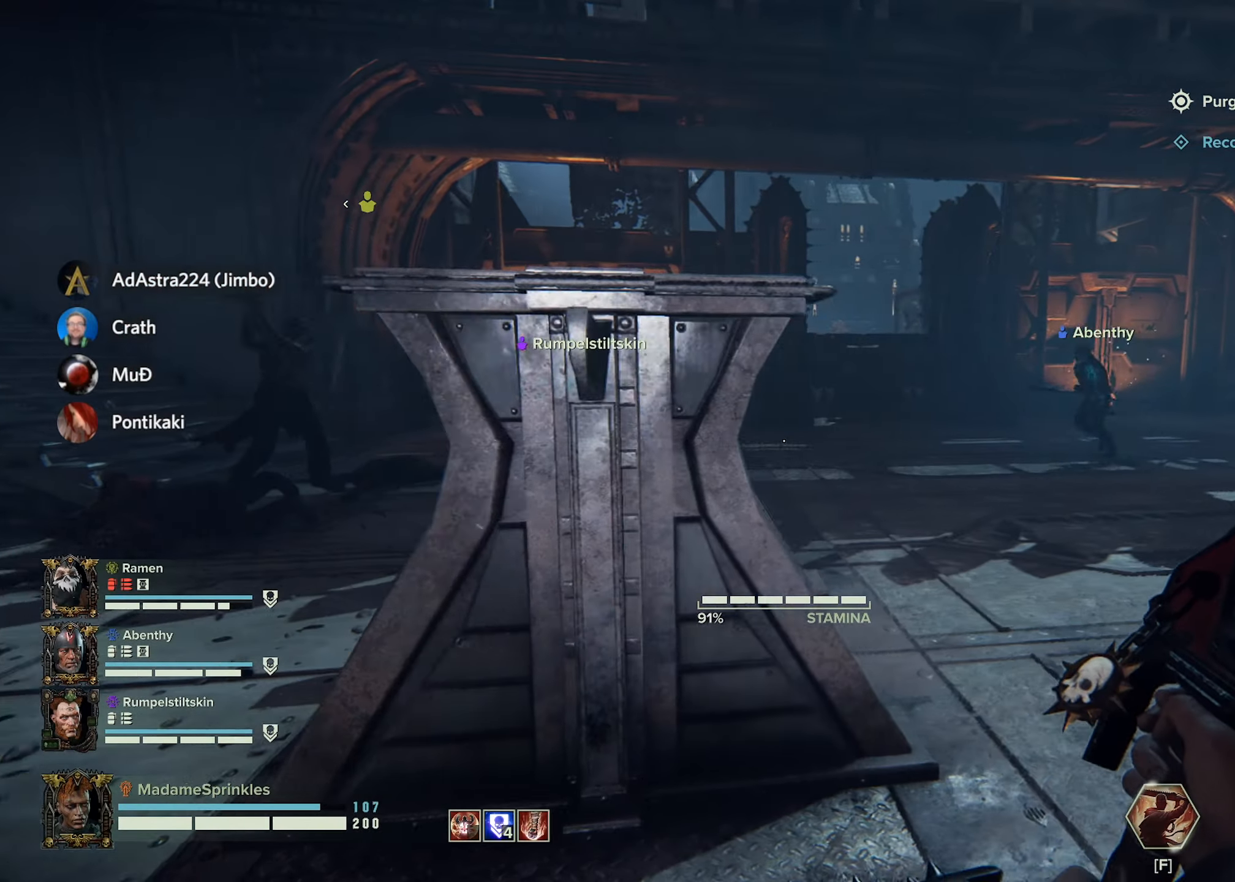
Gameplay with keyboard and mouse; each line is a JSON object with the keys and mouse buttons held at the frame after it. "events" lists presses ("down") and releases ("up") of "a", "ctrl", "d", "e", "f", "g", "q", "r", "s", "shift", "space", "t", "tab", "w", "mouse_left", "mouse_wheel", "mouse_right", "mouse_mb4" and "mouse_mb5" between this image and that frame as [ms after this image, input, new state], when the widget could be followed in between. "mouse_left", "mouse_wheel", "mouse_right", "mouse_mb4", "mouse_mb5" = the "left", "wheel", "right", "mb4", "mb5" buttons of the "mouse" list. No other keys are recorded. "wheel" means that the mouse wheel is clicked or scrolled. Mouse movement is not recorded.
{"keys": ["d", "w"], "mouse": [], "events": [[150, "q", "down"], [283, "q", "up"], [383, "w", "down"]]}
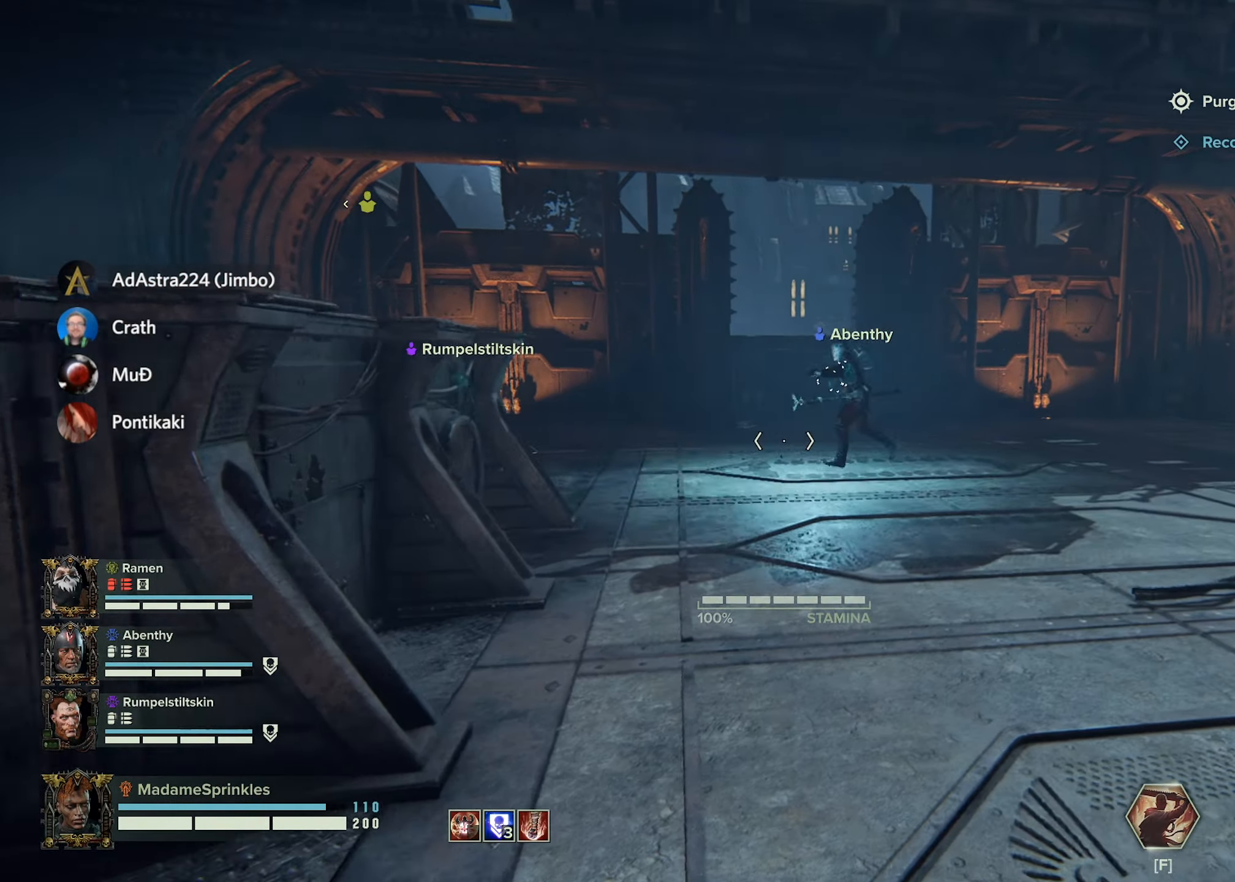
{"keys": ["q", "w"], "mouse": [], "events": [[17, "d", "up"], [434, "q", "down"]]}
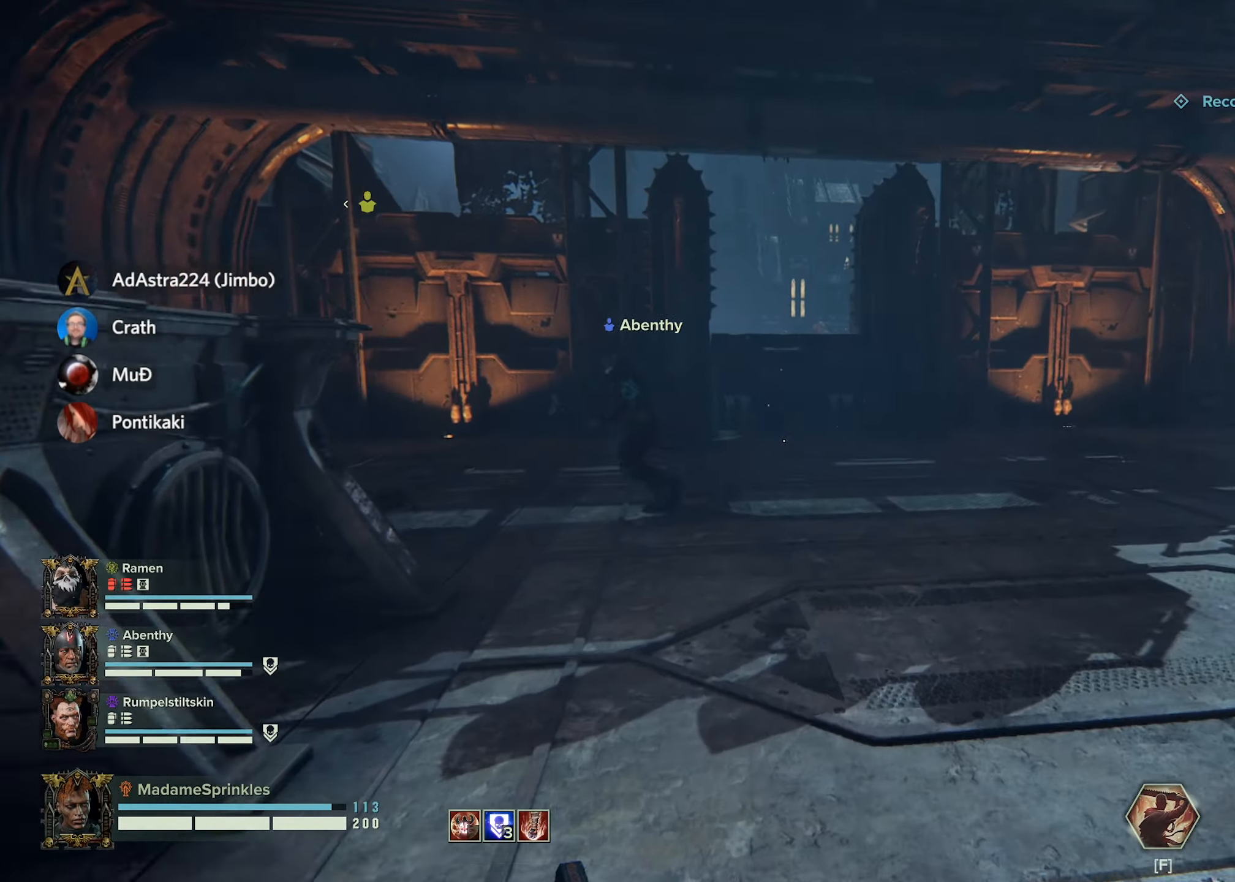
{"keys": ["w"], "mouse": [], "events": [[66, "q", "up"], [116, "r", "down"], [217, "r", "up"], [300, "r", "down"], [350, "r", "up"]]}
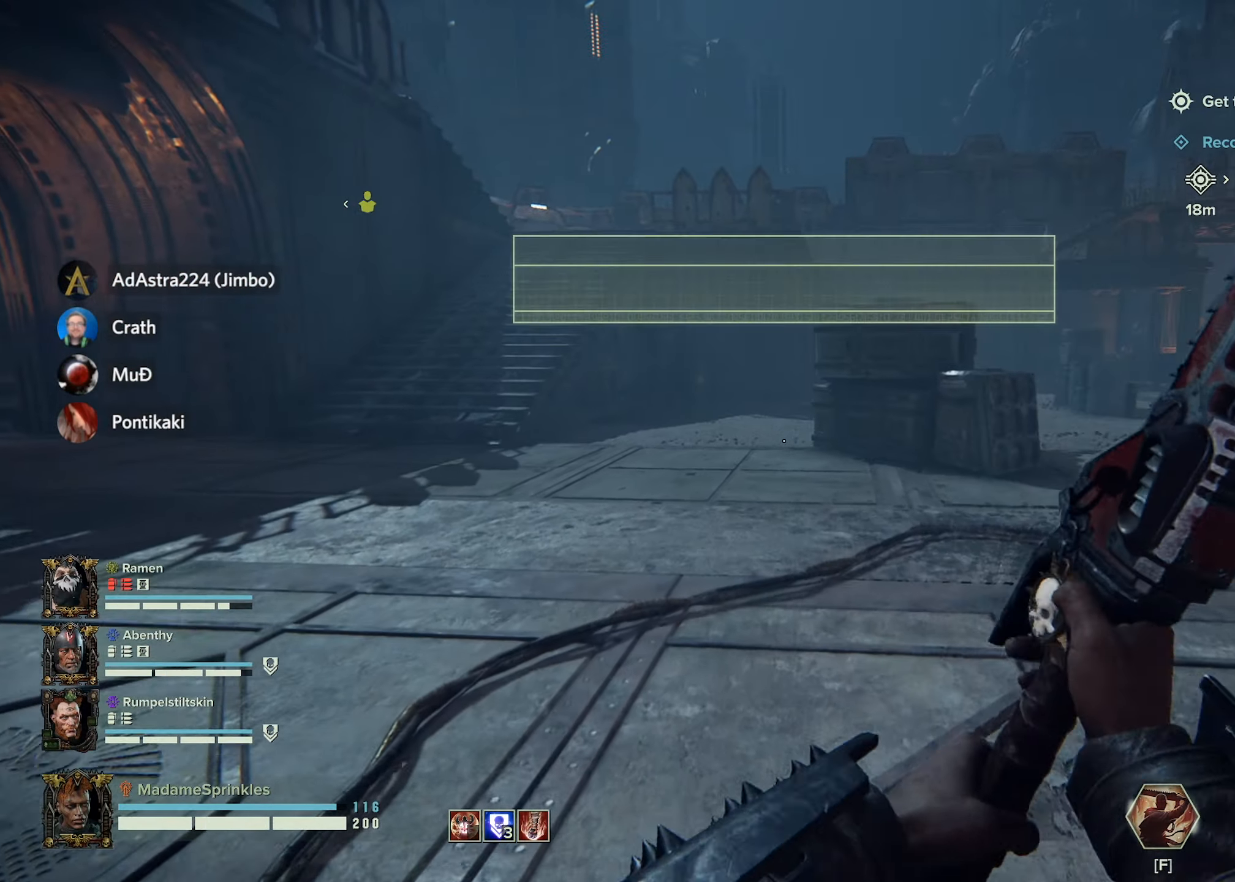
{"keys": ["w"], "mouse": [], "events": [[100, "r", "down"], [150, "r", "up"], [217, "r", "down"], [284, "r", "up"]]}
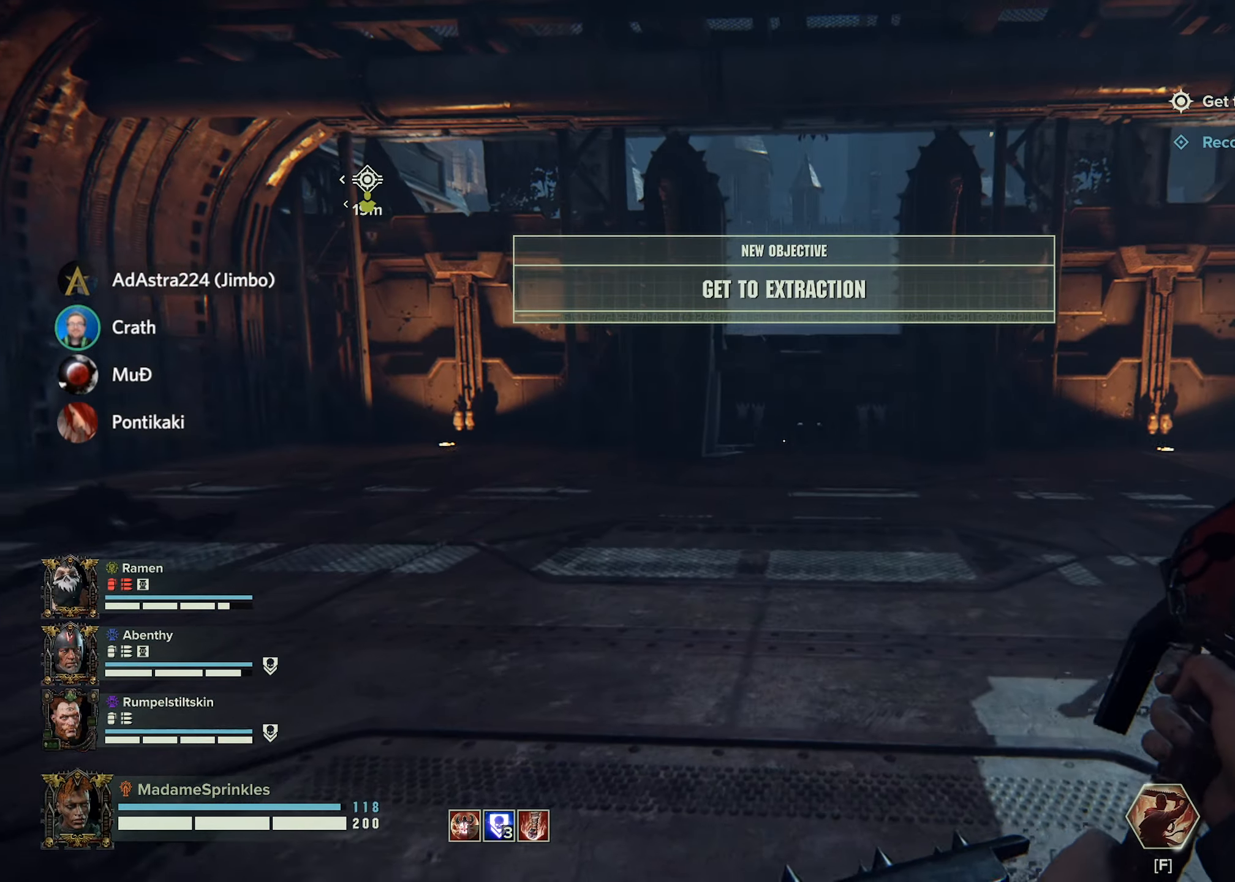
{"keys": ["w"], "mouse": [], "events": [[66, "q", "down"], [166, "q", "up"], [200, "r", "down"], [300, "r", "up"], [400, "r", "down"], [433, "r", "up"]]}
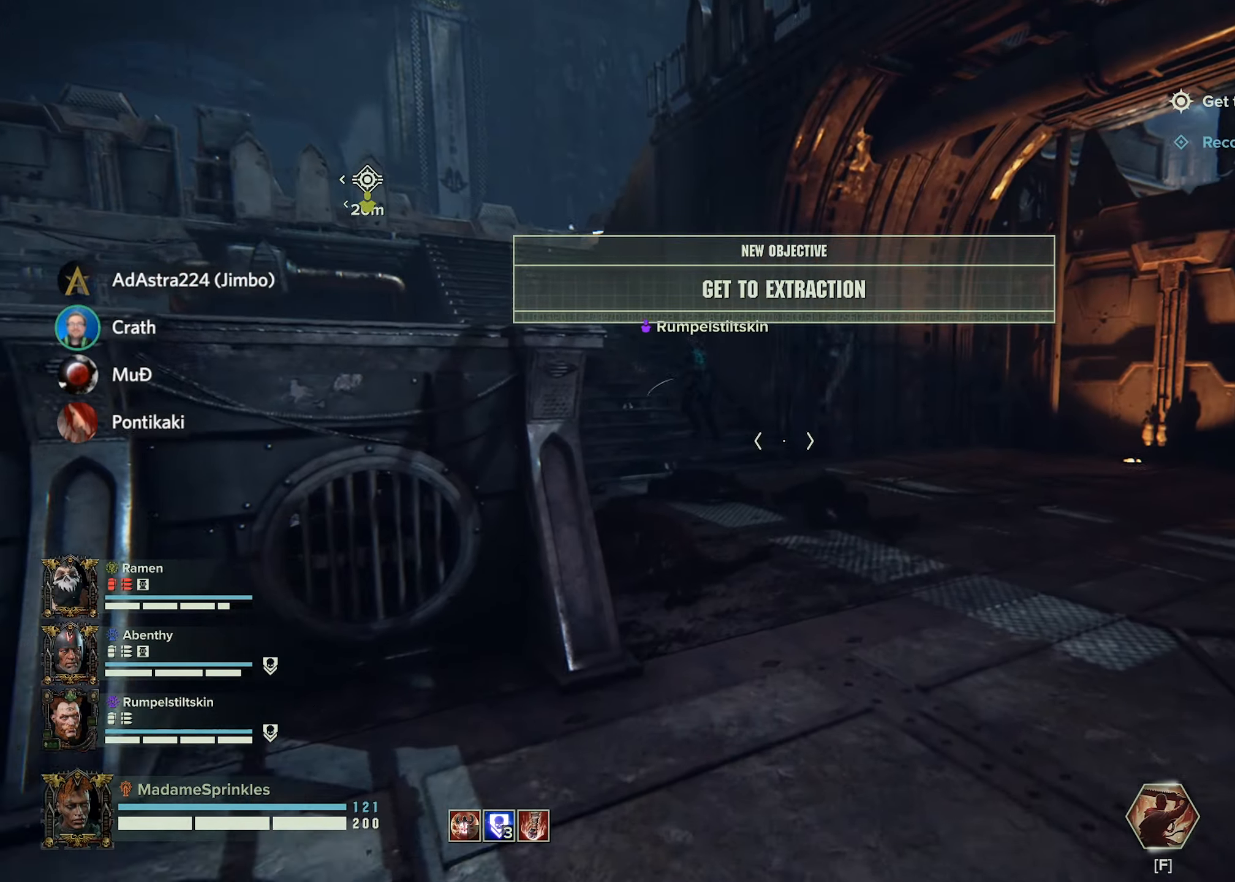
{"keys": ["r"], "mouse": [], "events": [[234, "r", "down"], [267, "r", "up"], [367, "r", "down"], [401, "r", "up"], [501, "r", "down"], [501, "w", "up"]]}
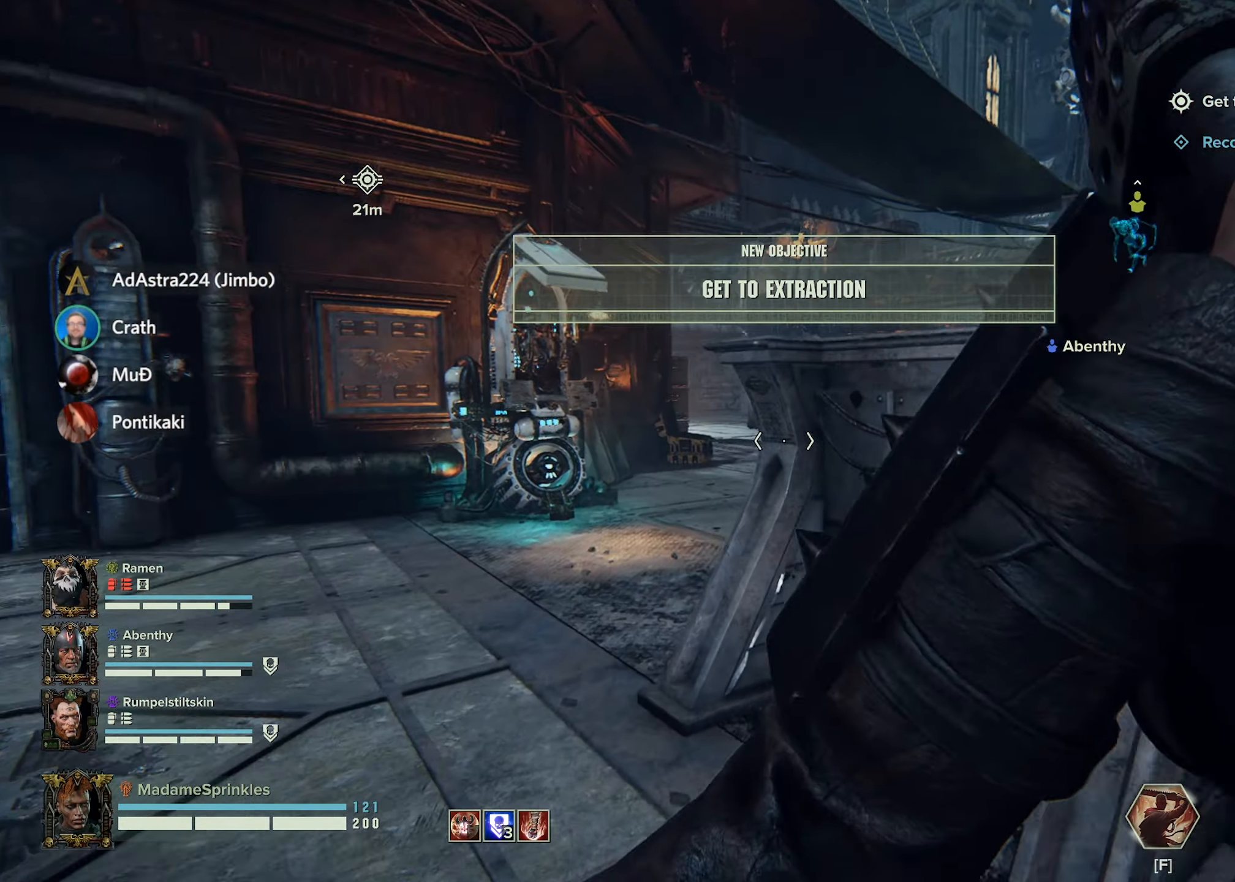
{"keys": [], "mouse": [], "events": [[50, "r", "up"], [133, "r", "down"], [183, "r", "up"]]}
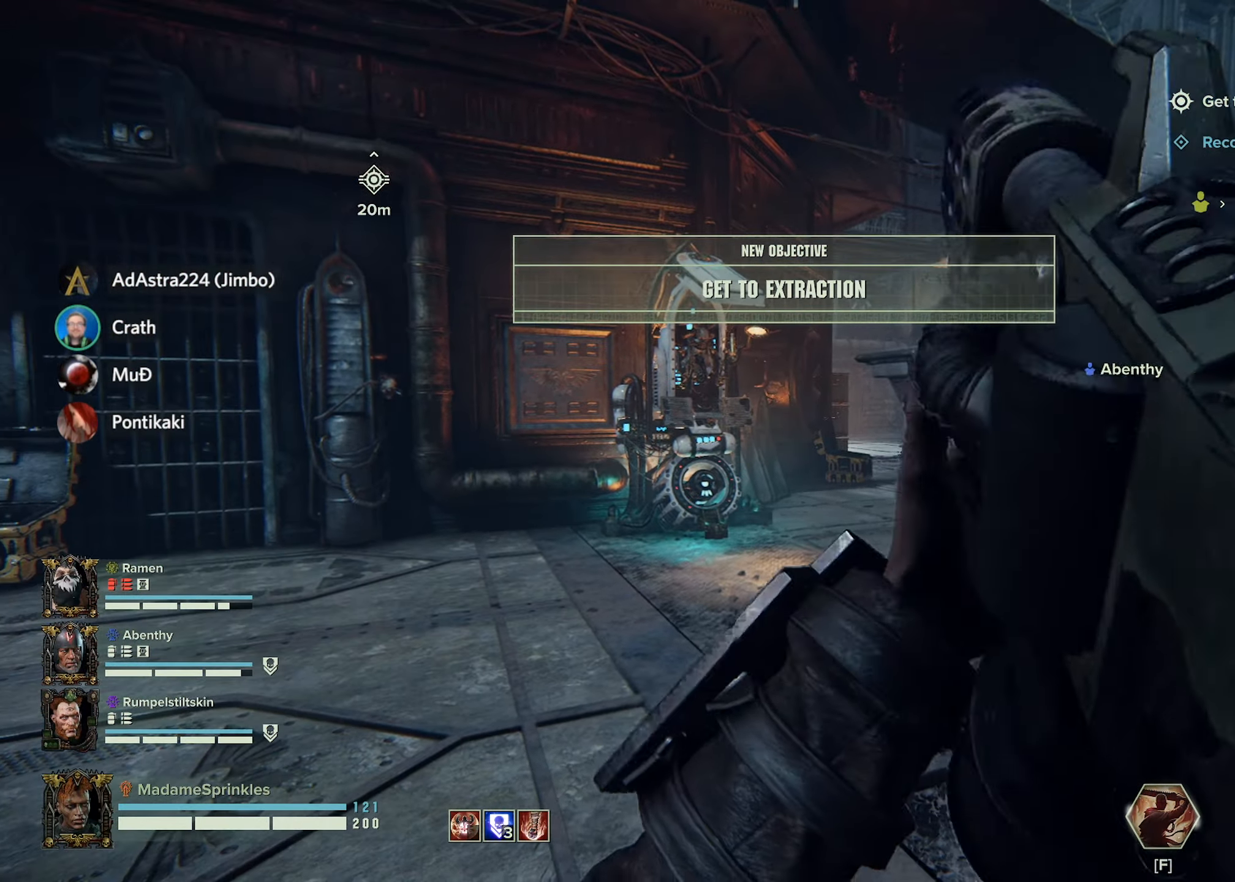
{"keys": ["a", "d", "s"], "mouse": [], "events": [[250, "s", "down"], [317, "d", "down"], [484, "a", "down"]]}
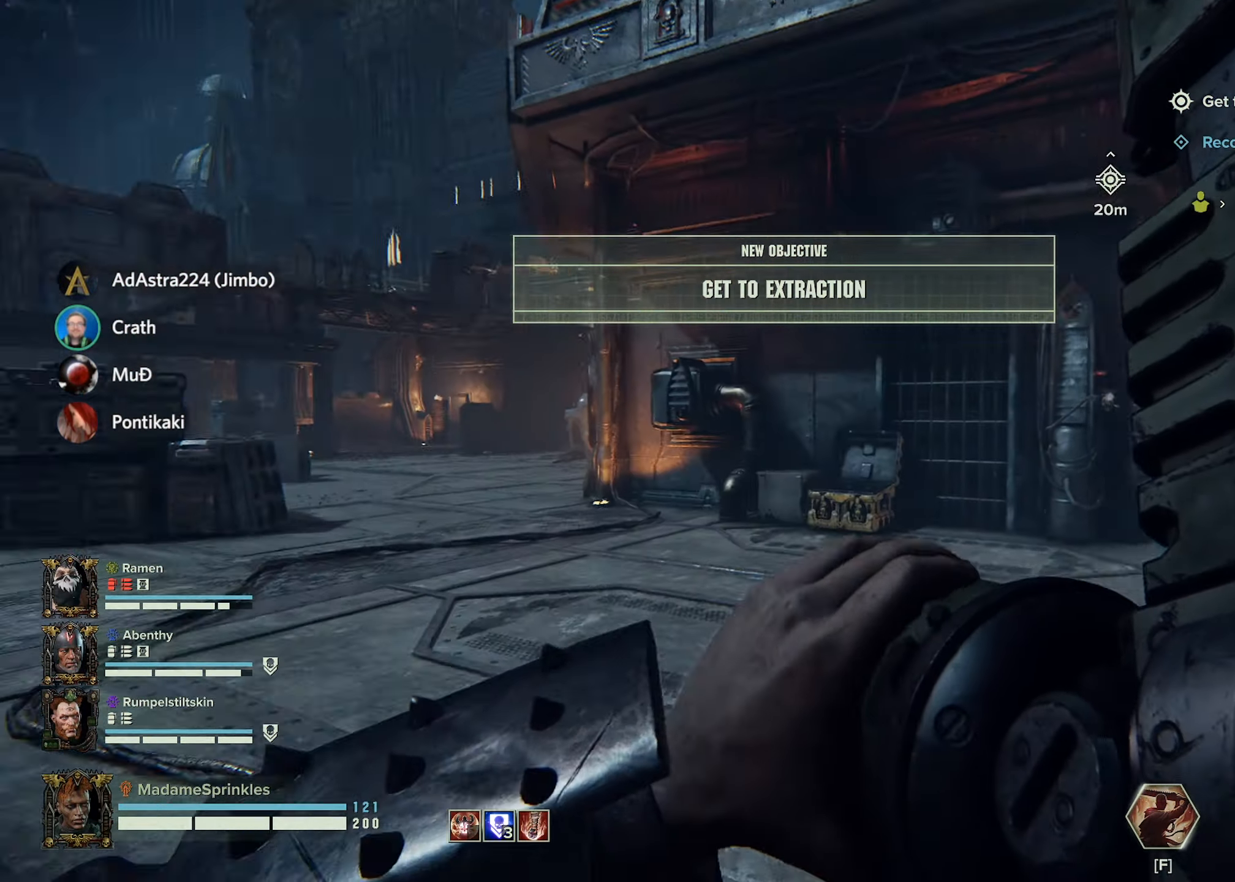
{"keys": ["a", "d", "s"], "mouse": [], "events": []}
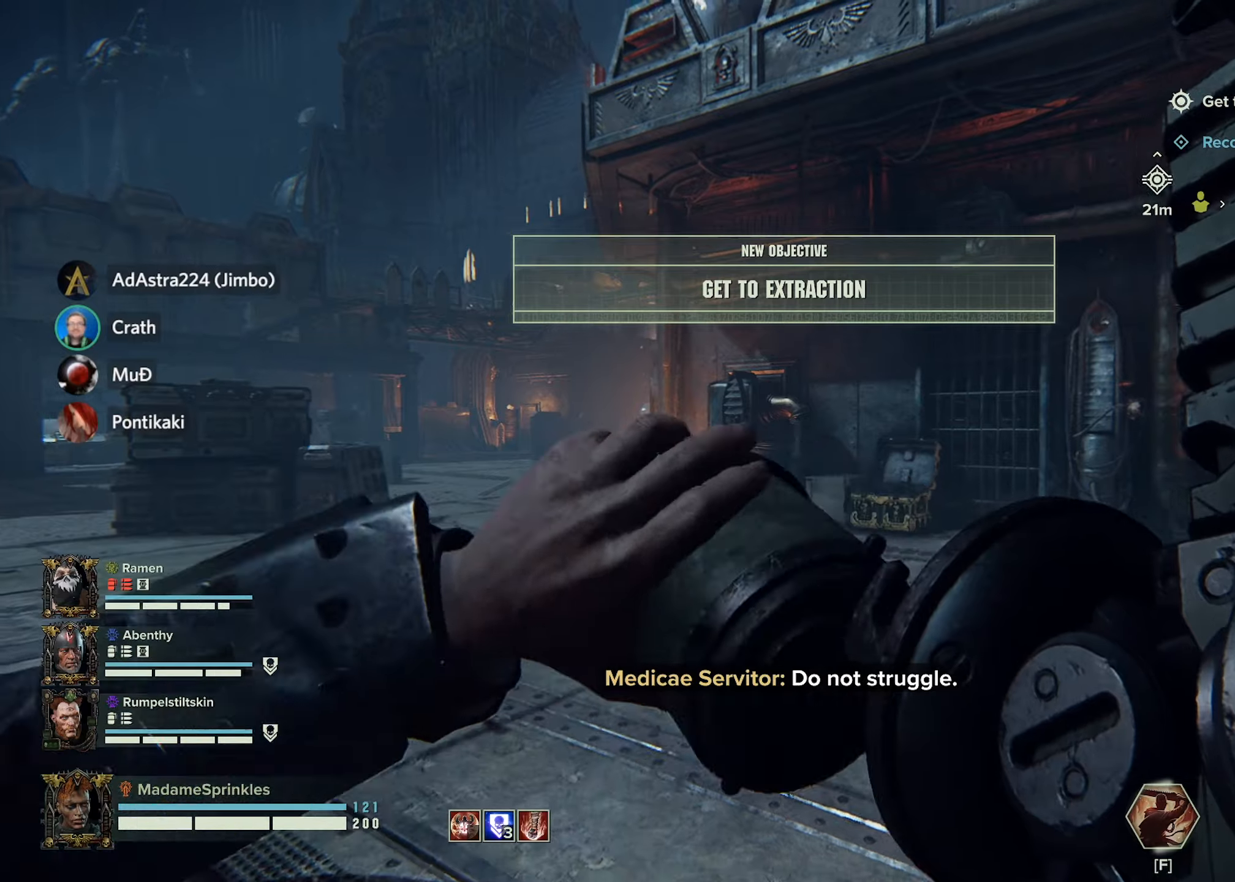
{"keys": ["d"], "mouse": [], "events": [[66, "a", "up"], [66, "s", "up"]]}
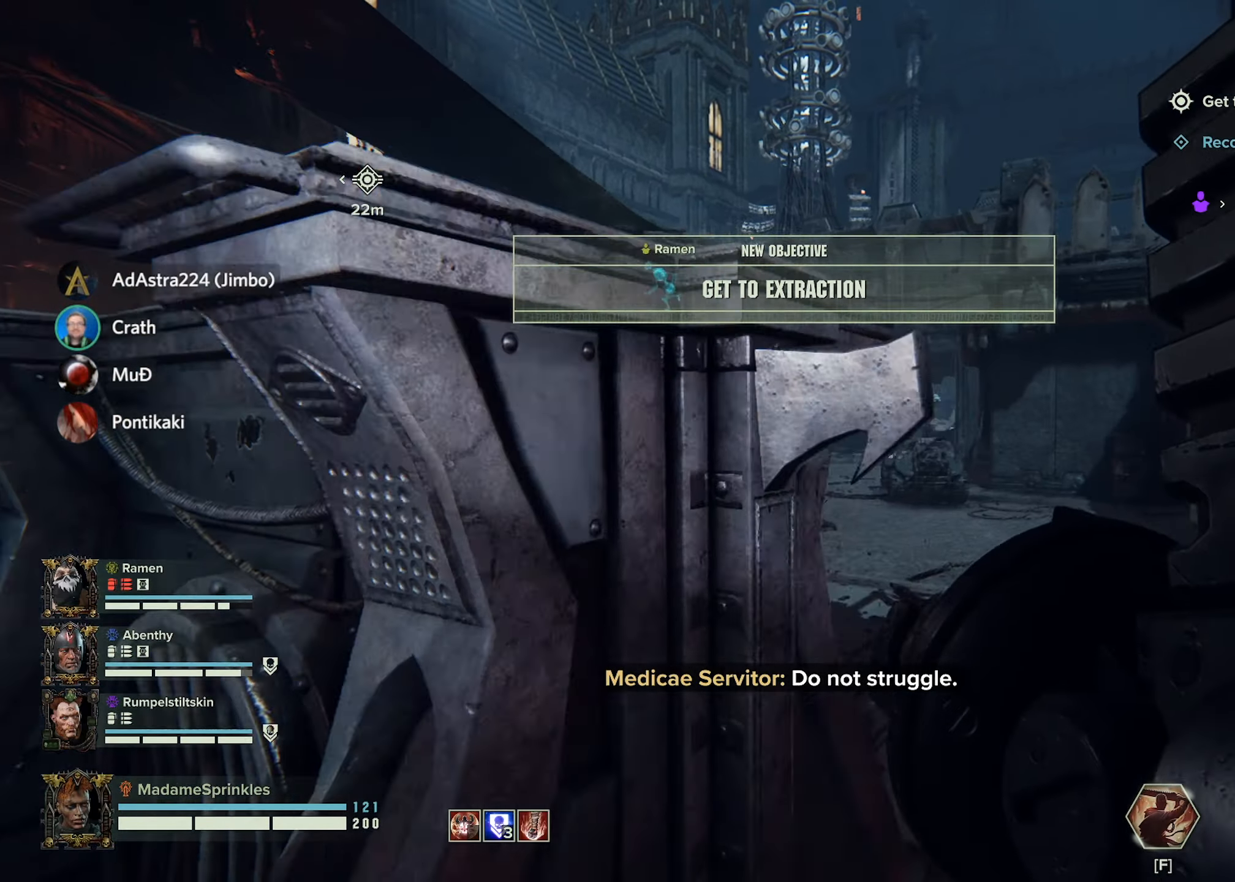
{"keys": ["w"], "mouse": [], "events": [[217, "w", "down"], [501, "d", "up"]]}
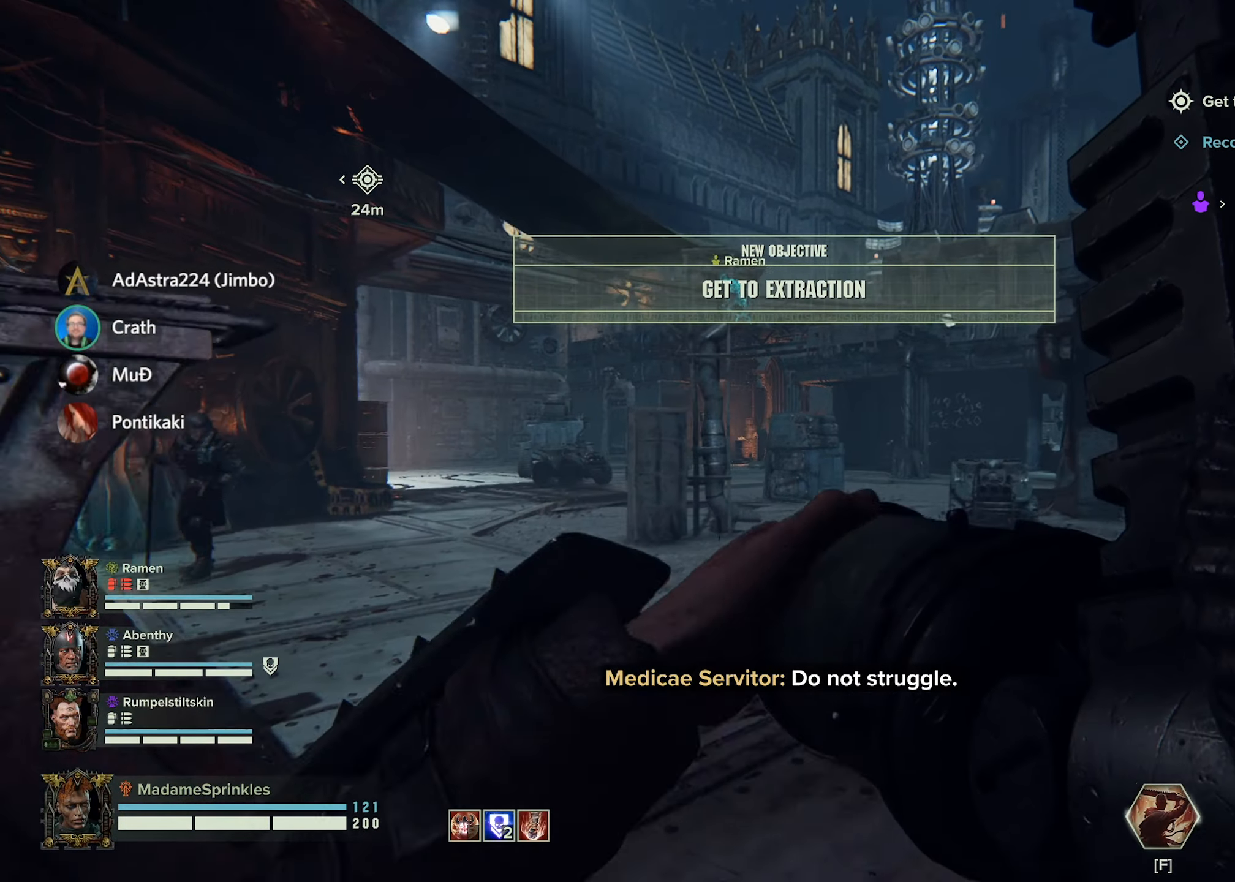
{"keys": ["w"], "mouse": [], "events": []}
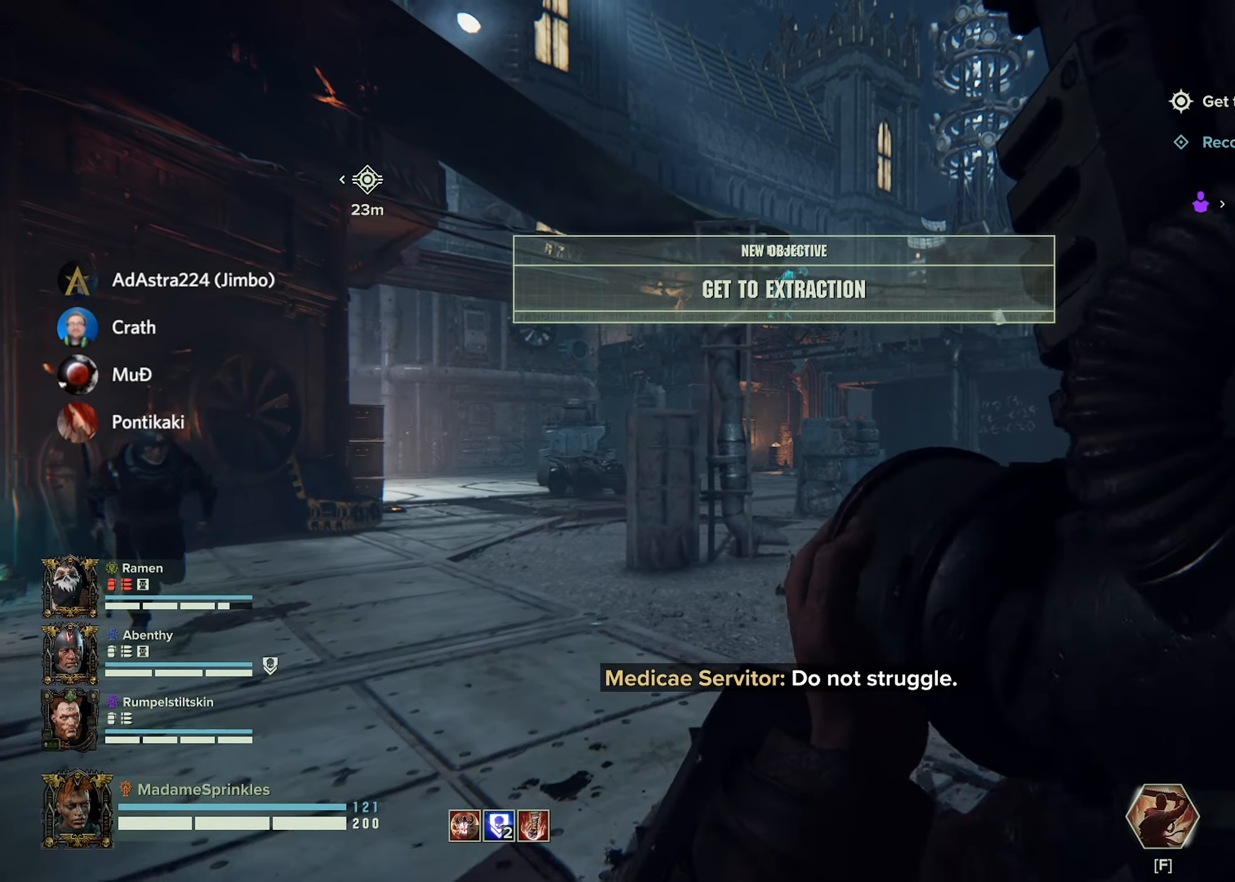
{"keys": ["w"], "mouse": [], "events": []}
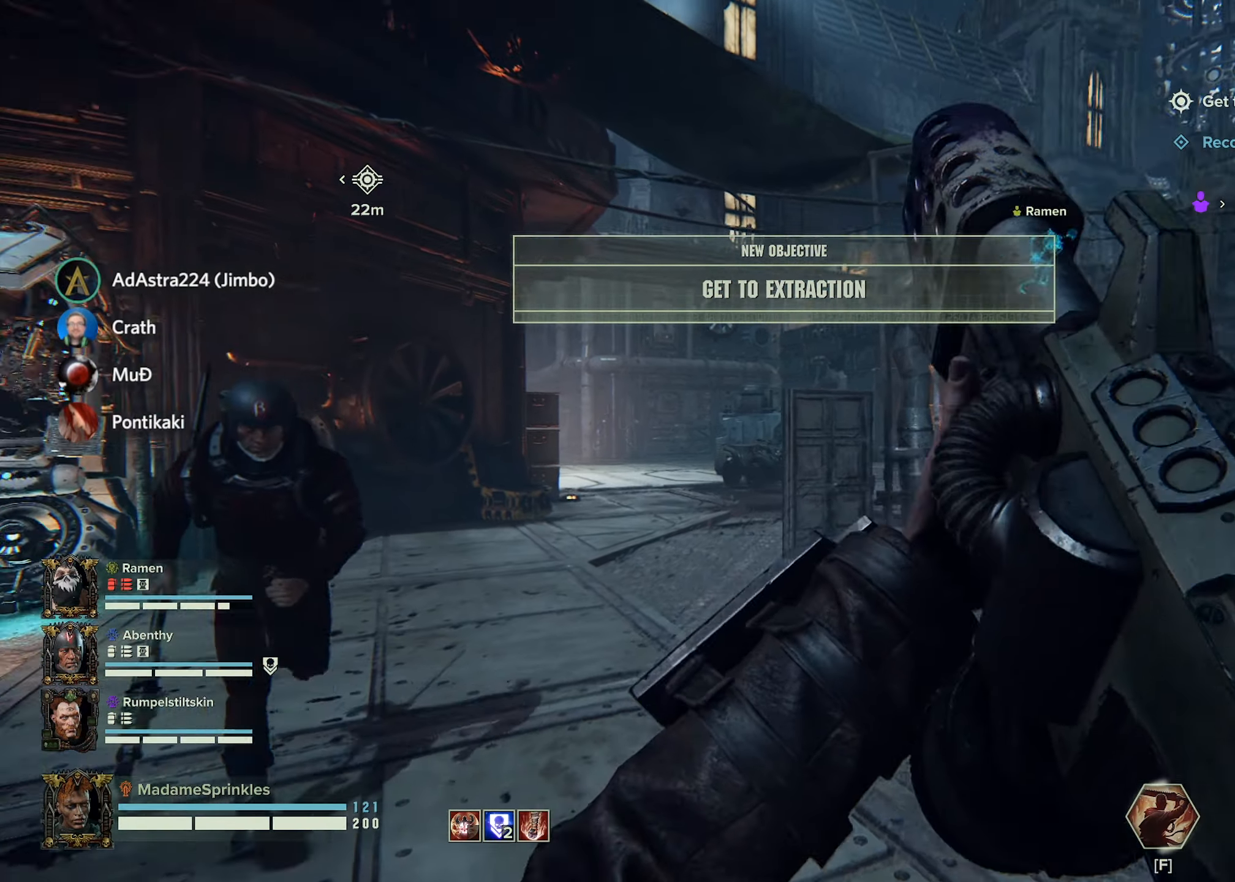
{"keys": ["w"], "mouse": [], "events": []}
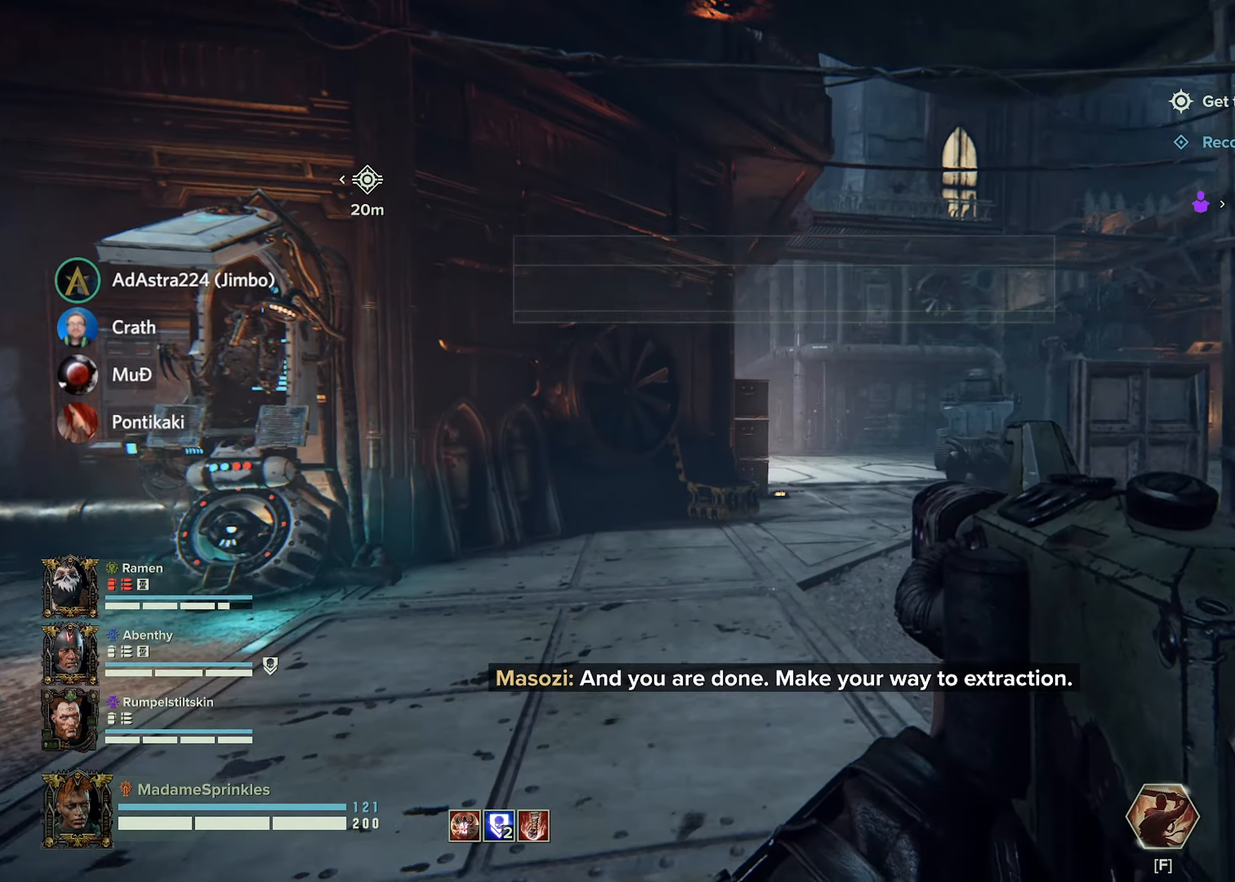
{"keys": [], "mouse": [], "events": [[417, "w", "up"]]}
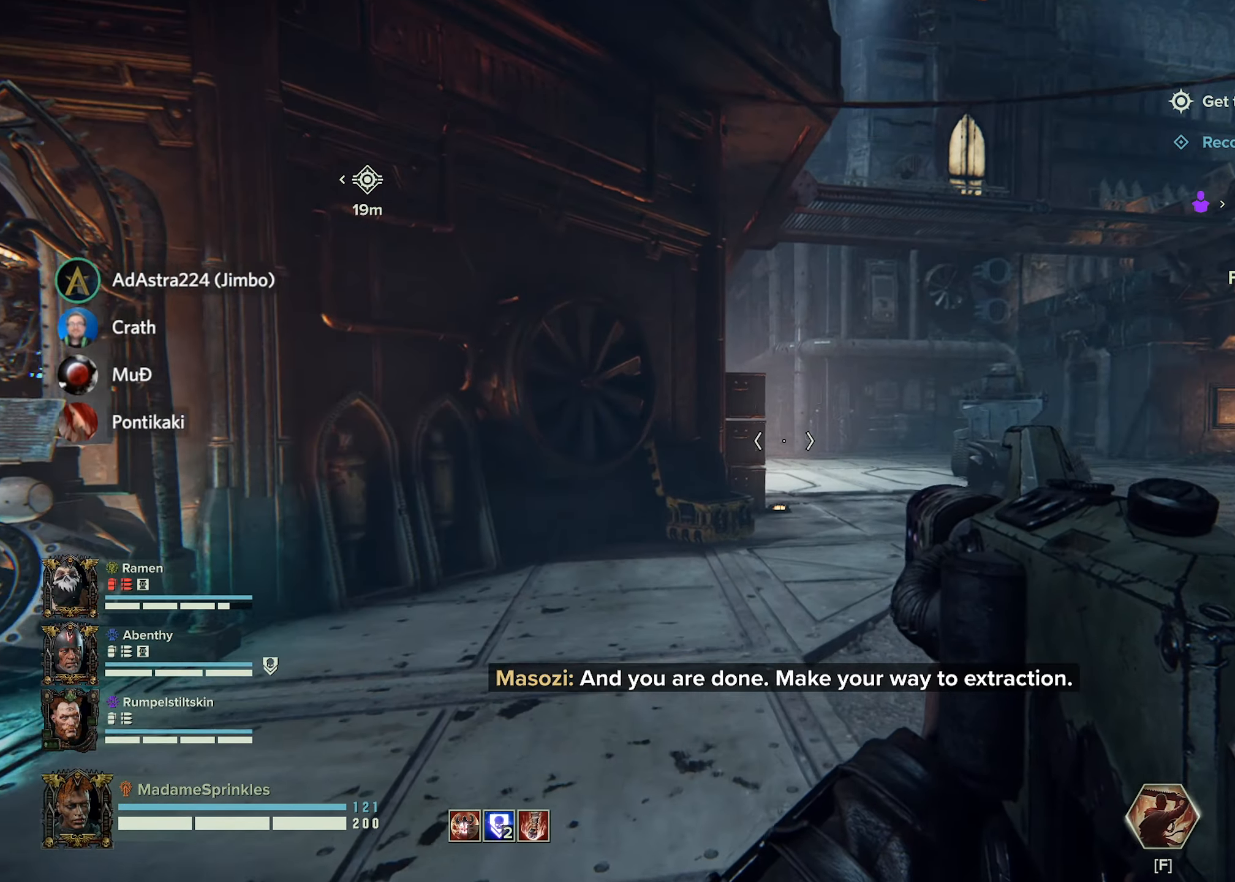
{"keys": ["a"], "mouse": [], "events": [[200, "a", "down"]]}
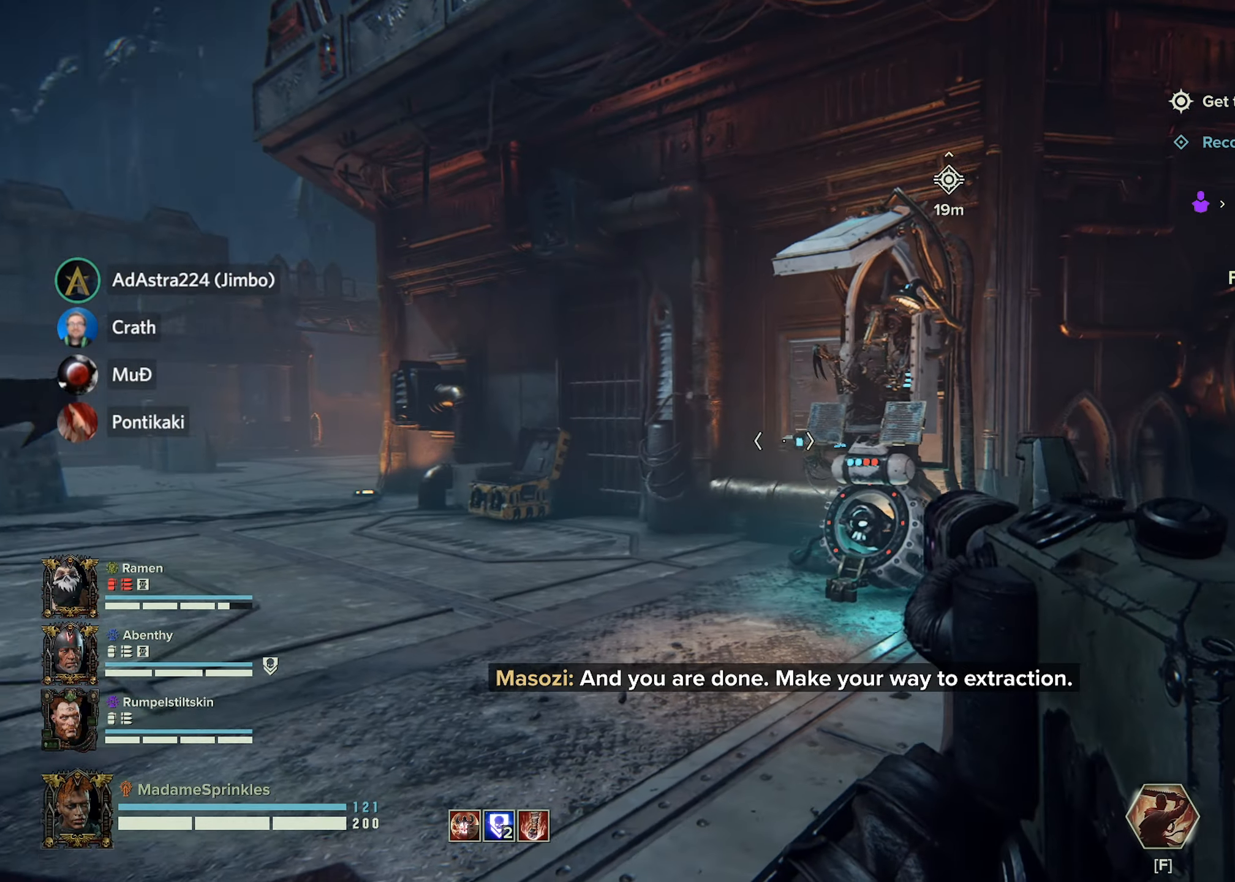
{"keys": ["a", "s"], "mouse": [], "events": [[34, "s", "down"]]}
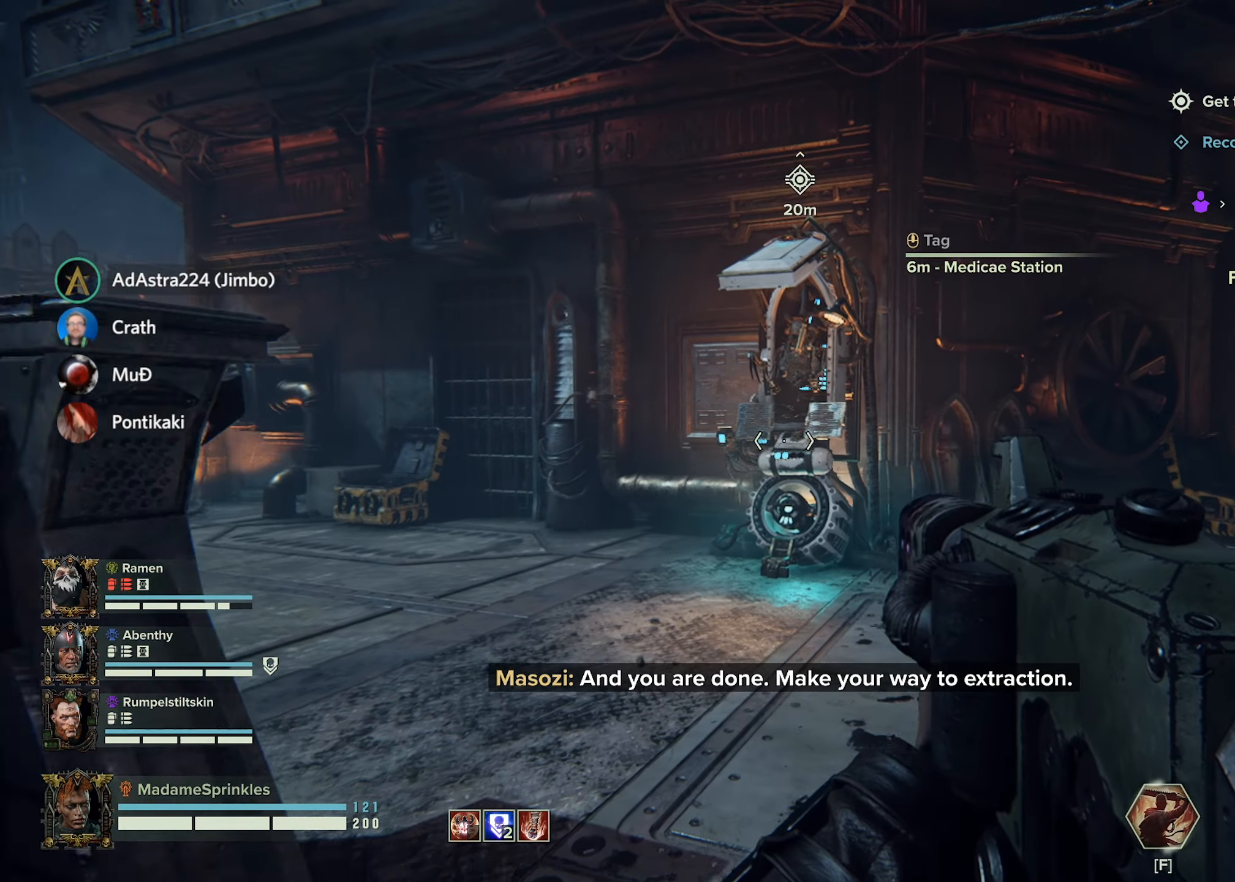
{"keys": ["a", "s"], "mouse": [], "events": []}
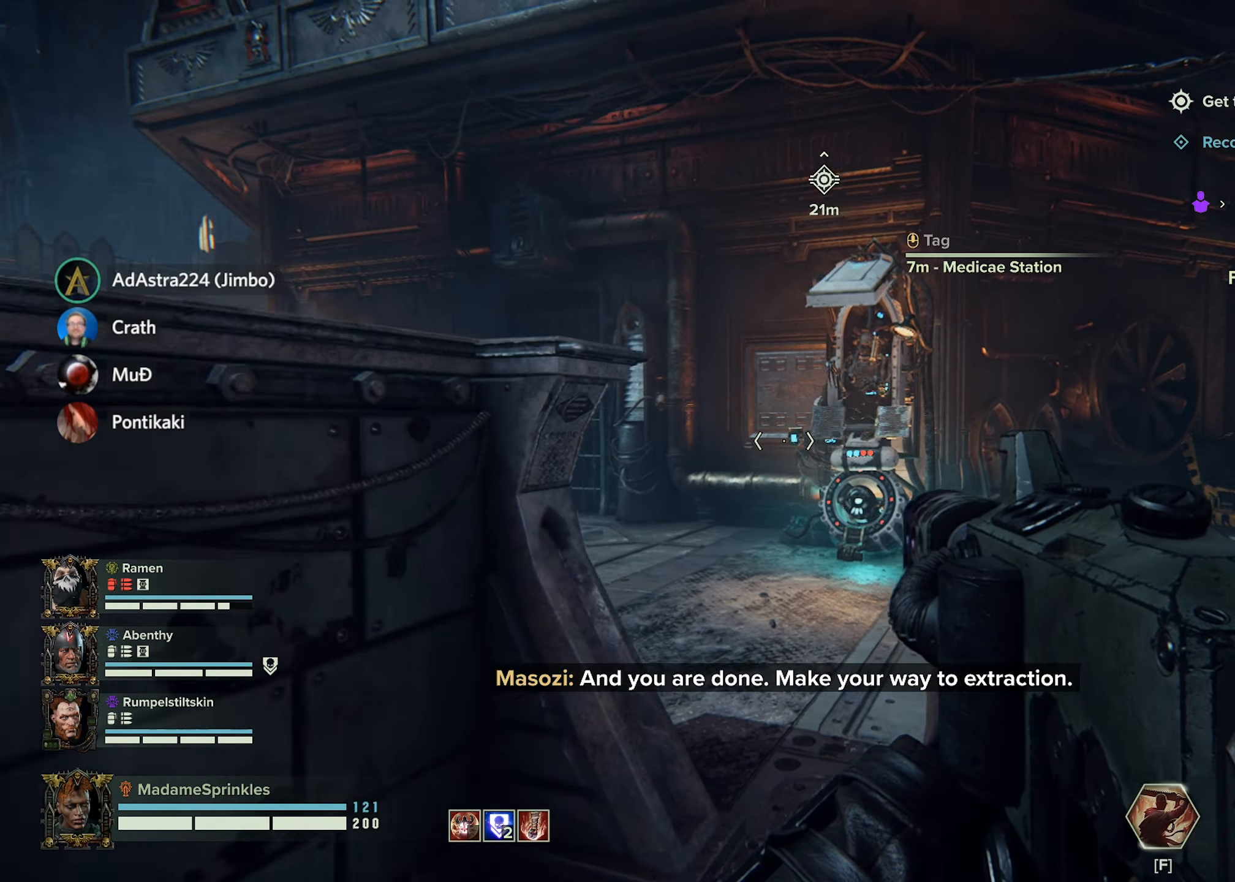
{"keys": ["s"], "mouse": [], "events": [[217, "a", "up"]]}
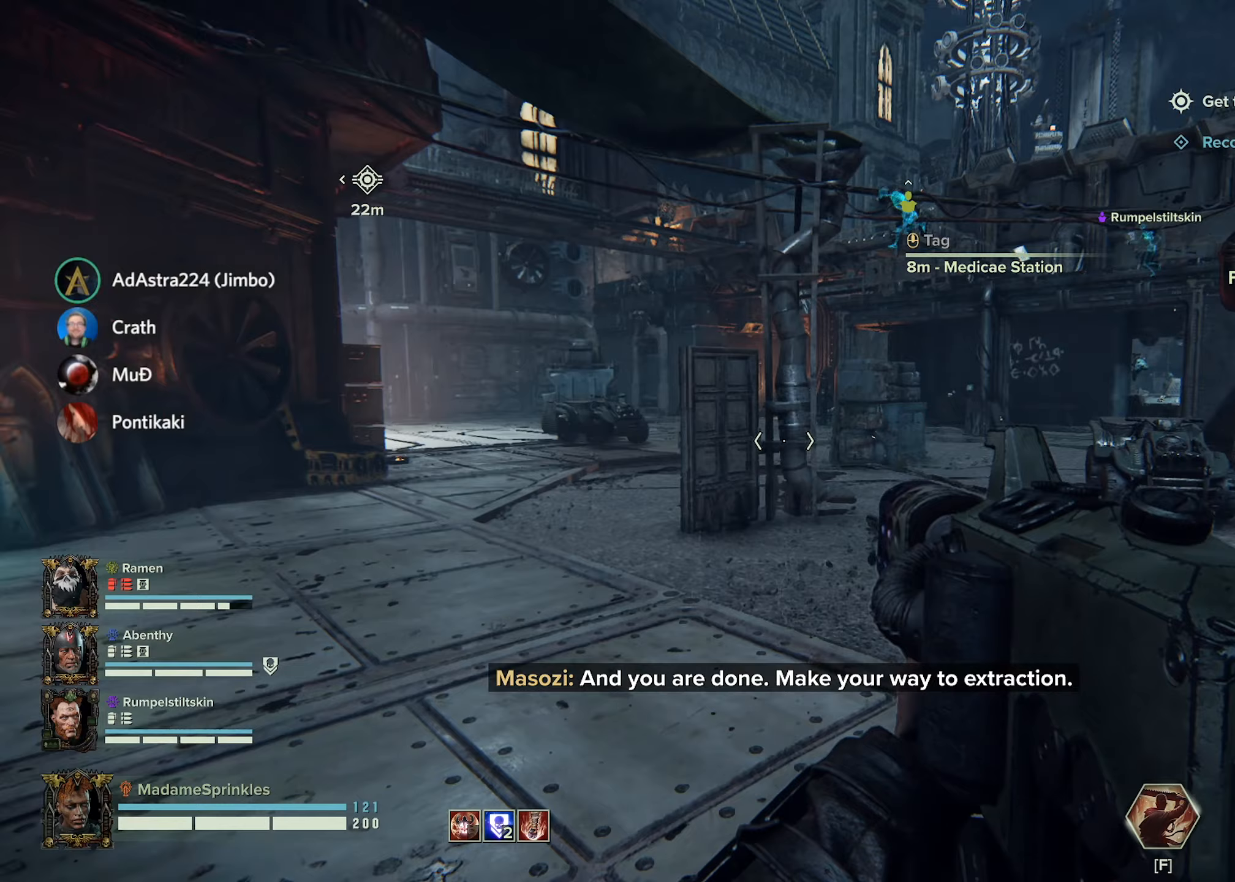
{"keys": [], "mouse": [], "events": [[83, "d", "down"], [167, "s", "up"], [267, "d", "up"]]}
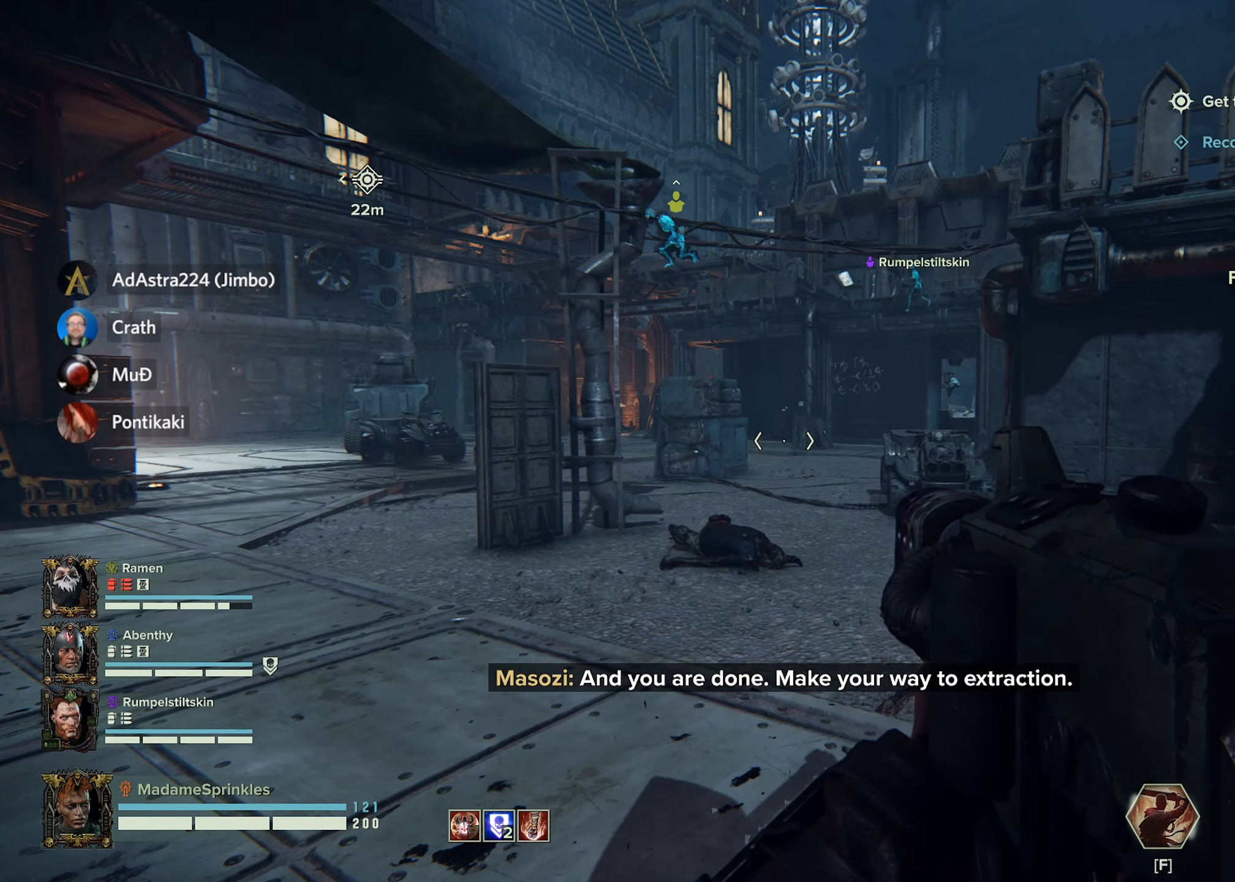
{"keys": [], "mouse": [], "events": []}
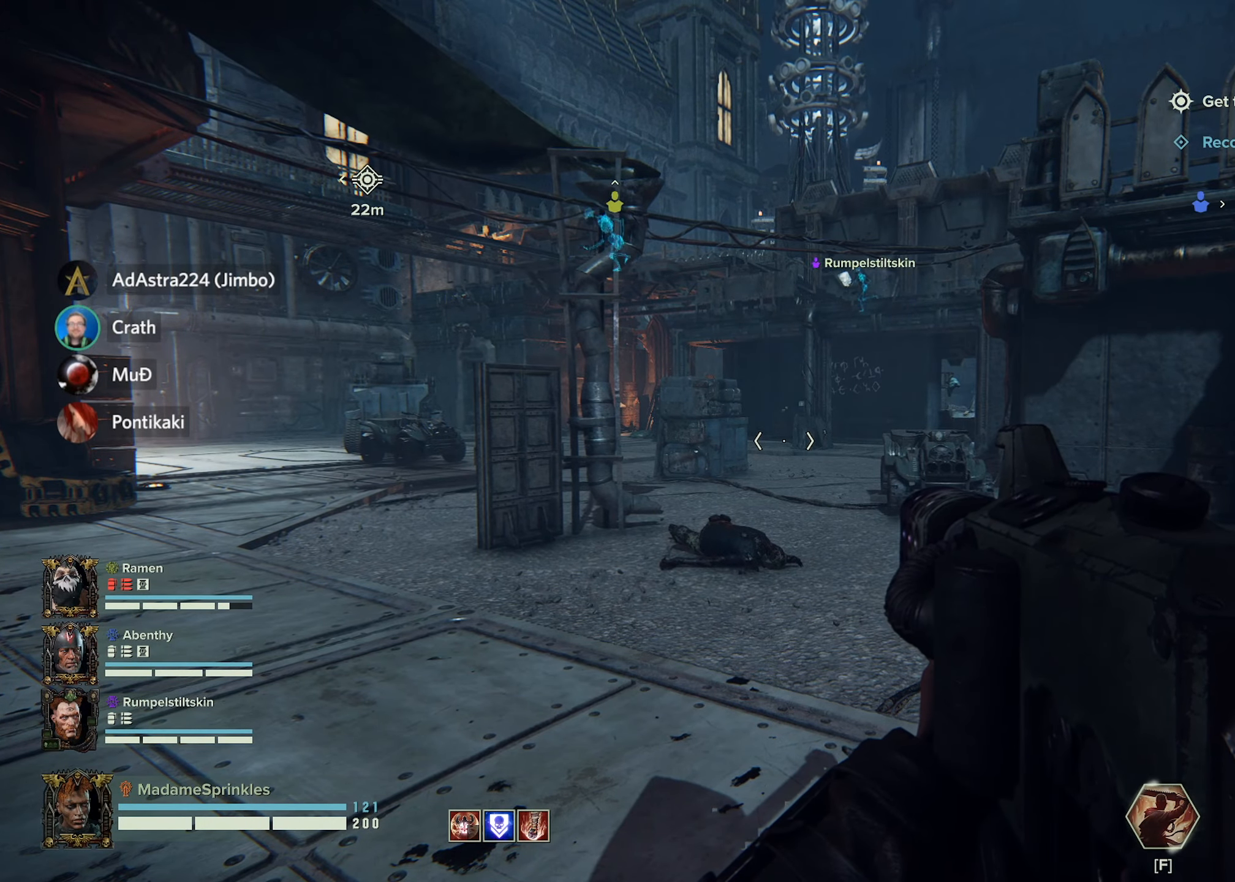
{"keys": [], "mouse": [], "events": []}
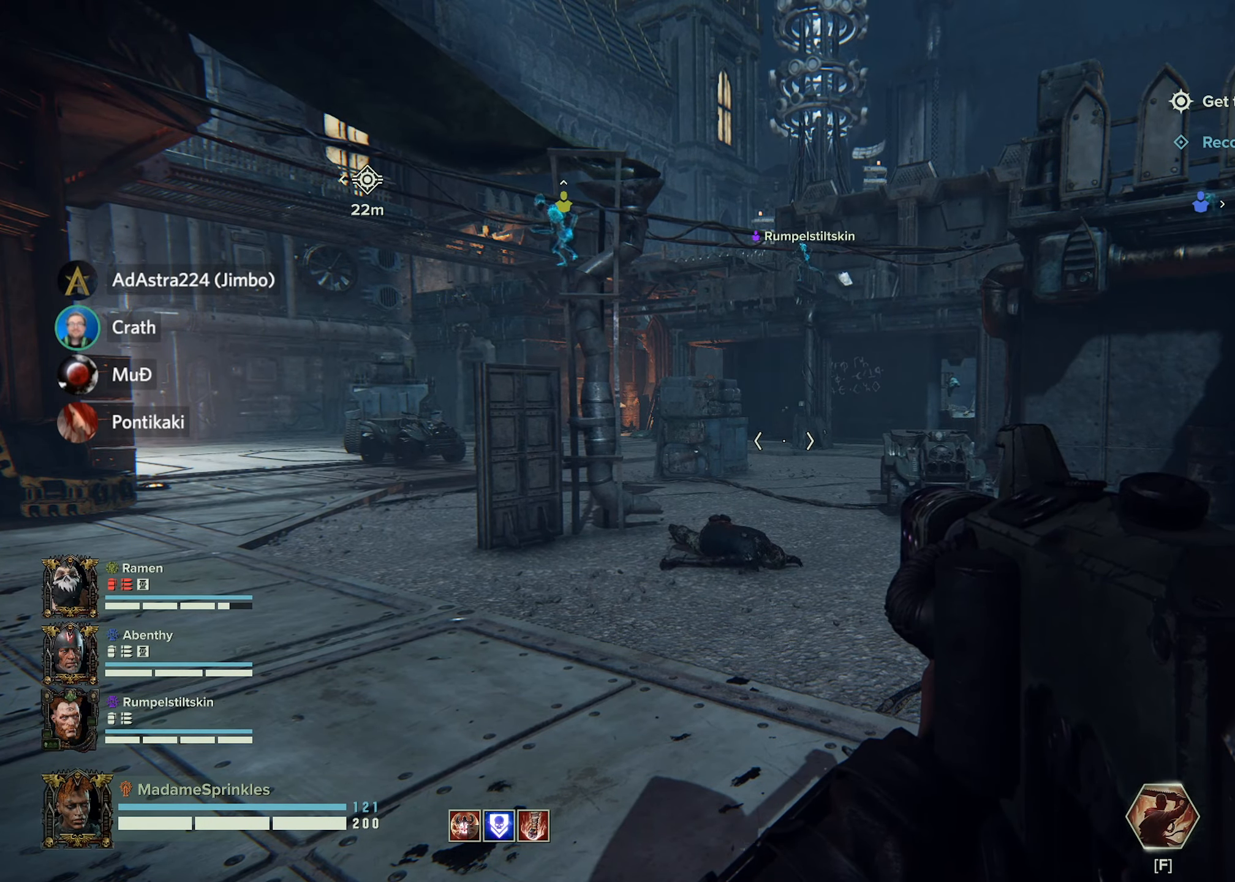
{"keys": ["d", "w"], "mouse": [], "events": [[133, "d", "down"], [216, "w", "down"]]}
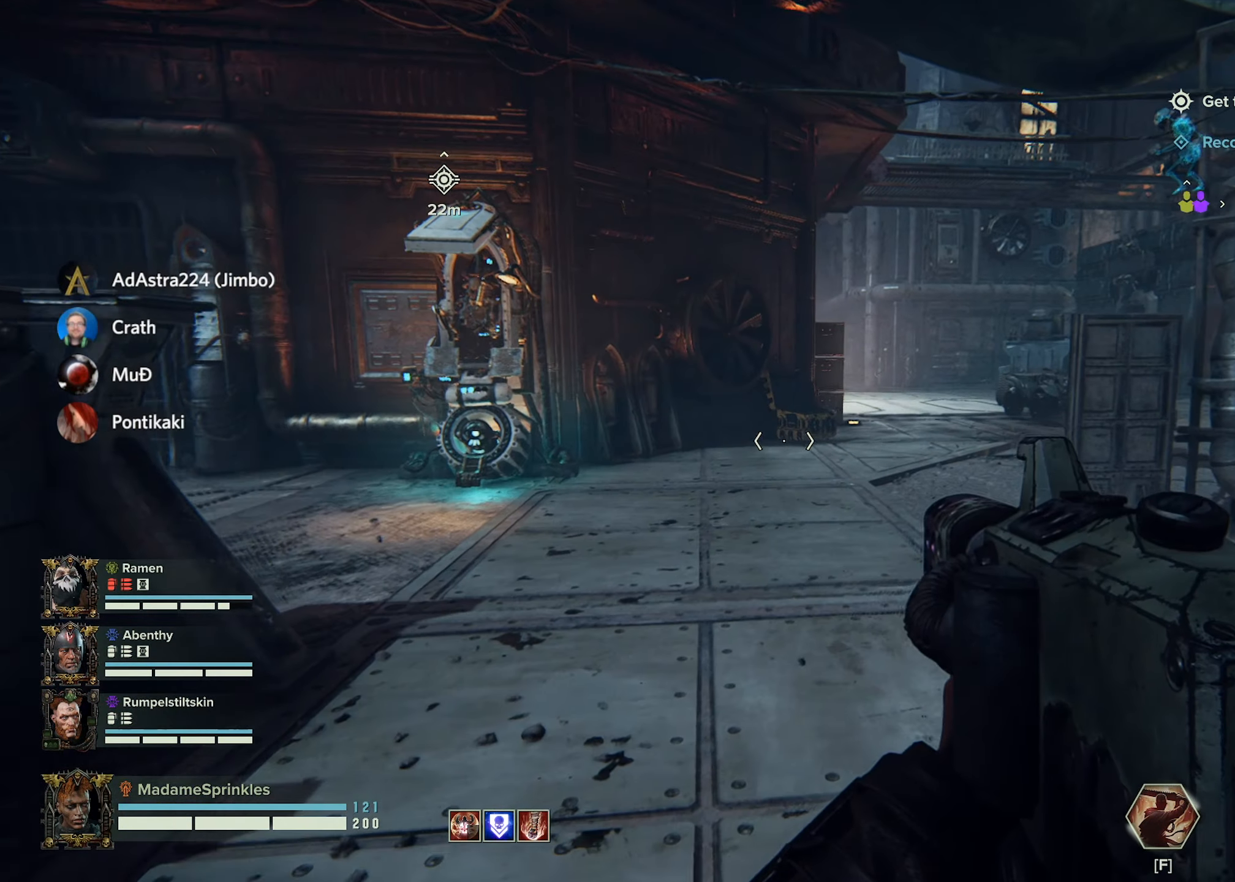
{"keys": [], "mouse": [], "events": [[117, "d", "up"], [317, "a", "down"], [501, "a", "up"], [501, "w", "up"]]}
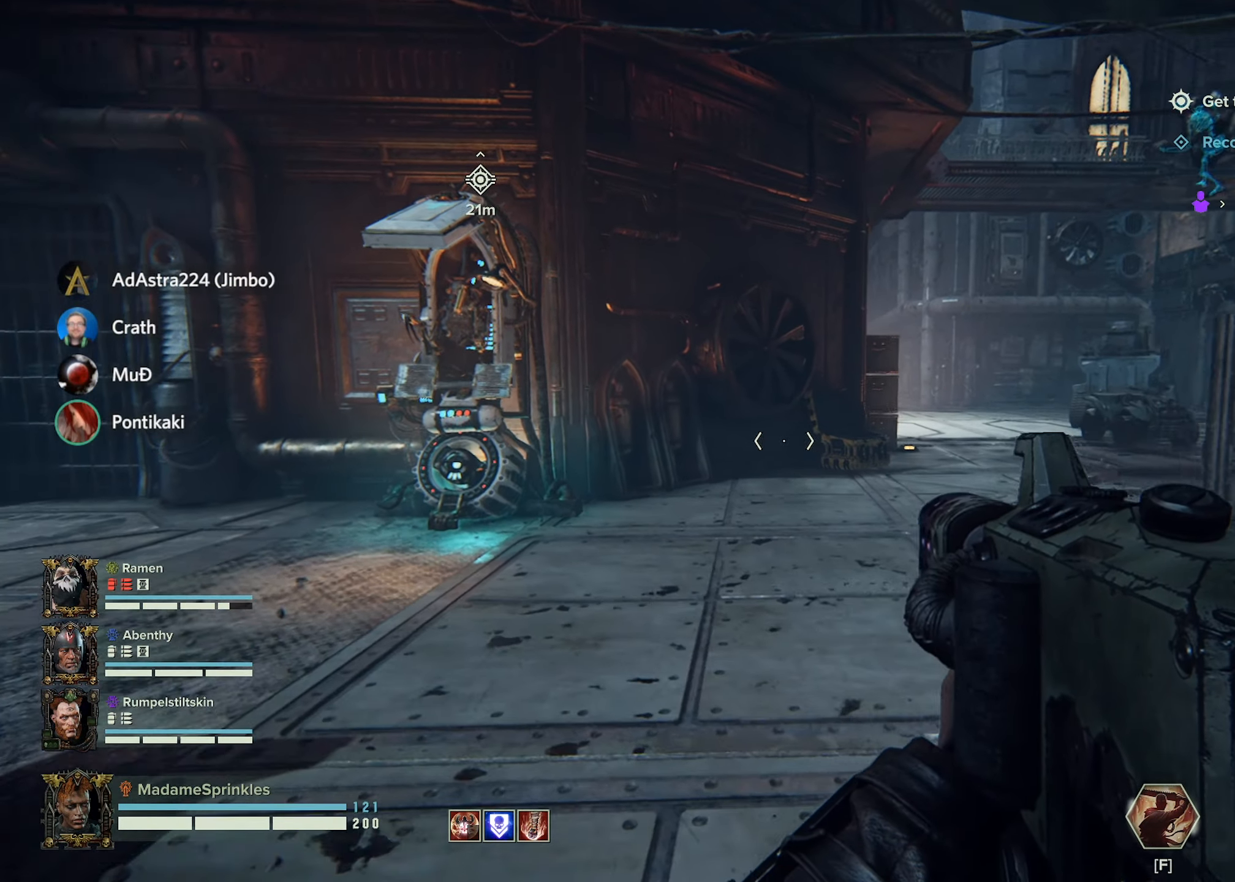
{"keys": ["d"], "mouse": [], "events": [[266, "d", "down"]]}
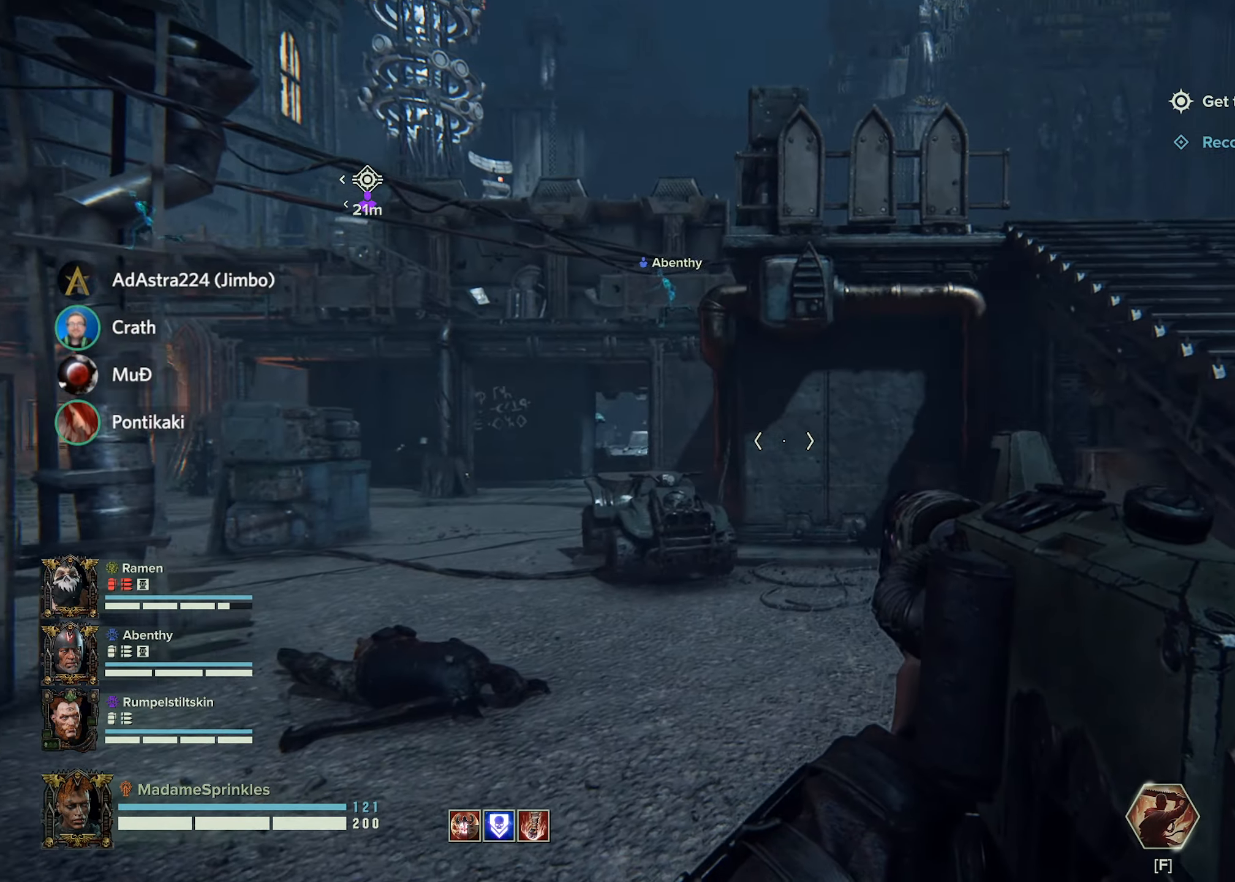
{"keys": ["d", "shift", "w"], "mouse": [], "events": [[67, "shift", "down"], [200, "w", "down"]]}
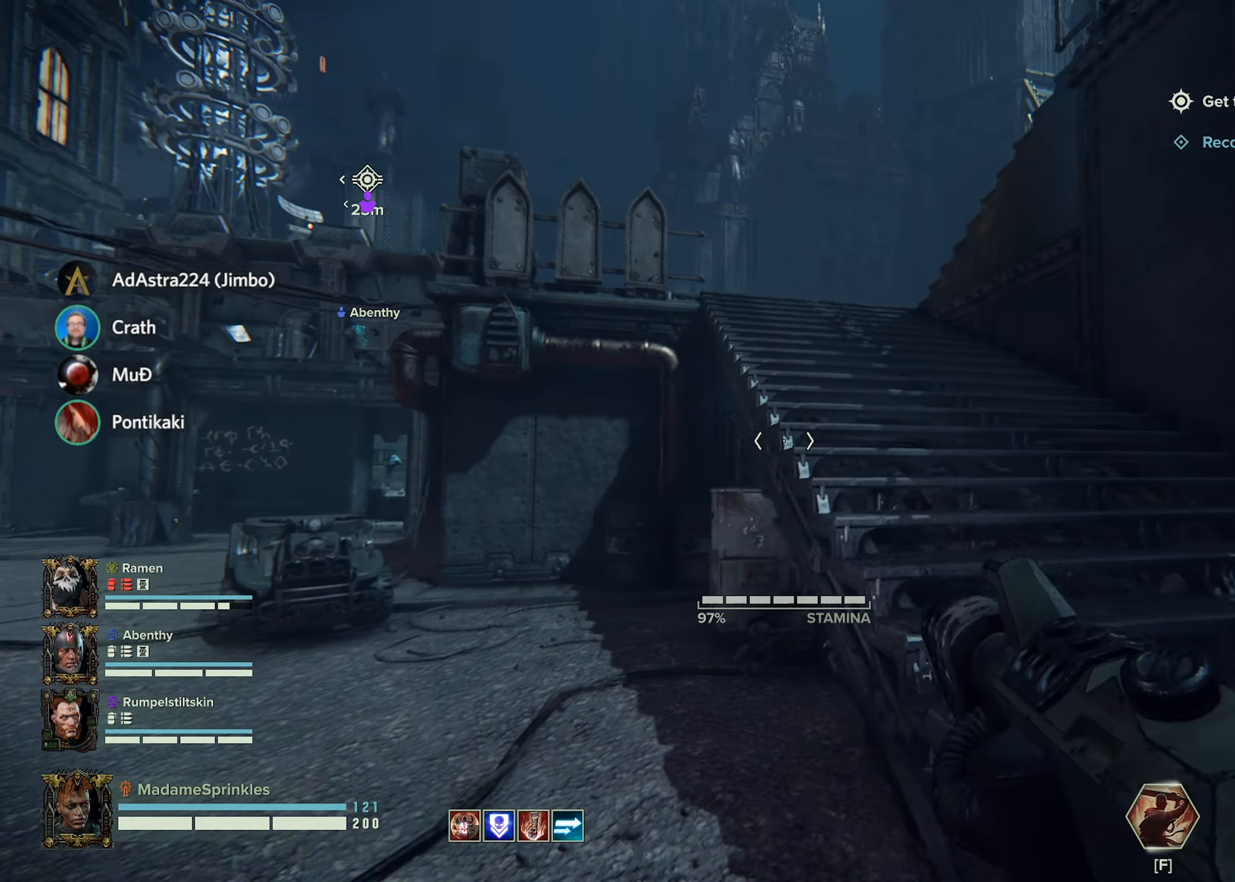
{"keys": ["shift", "w"], "mouse": [], "events": [[400, "d", "up"], [467, "q", "down"], [500, "q", "up"]]}